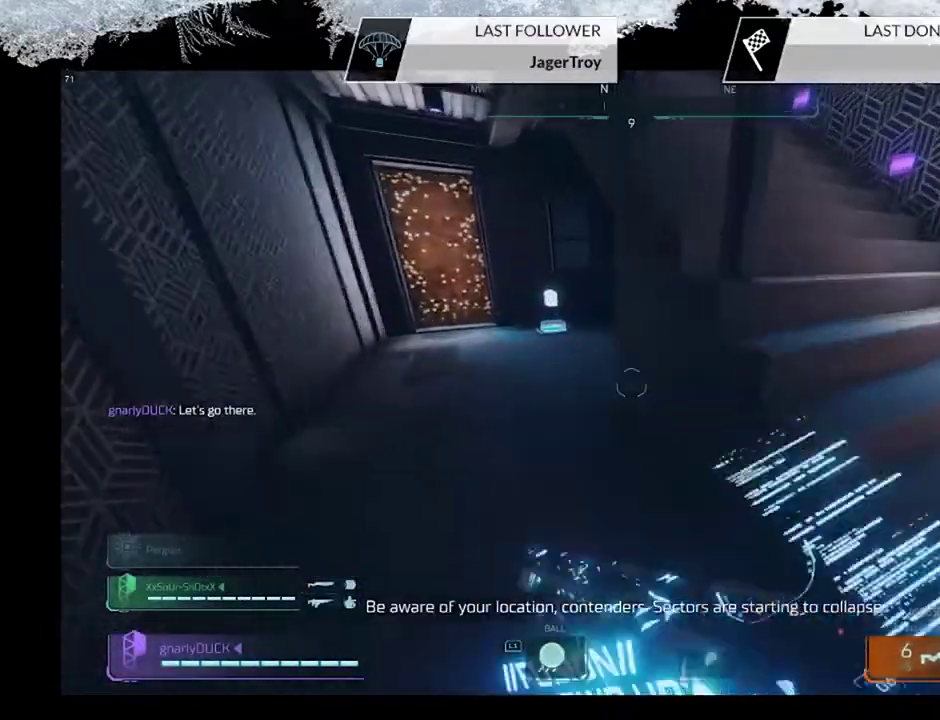
Gameplay with a controller (PlayStation layout); each line is a JSON object with the inputs held at the frame after it (dt_ms = milliseconds from this image to that frame). "events" lists button and stick changes between this image and that frame as [ms after this image, input, new state], when the widget could be followed in between.
{"dt_ms": 500, "buttons": [], "left_stick": "up", "right_stick": "center", "events": [[67, "left_stick", "up-left"], [400, "left_stick", "up"]]}
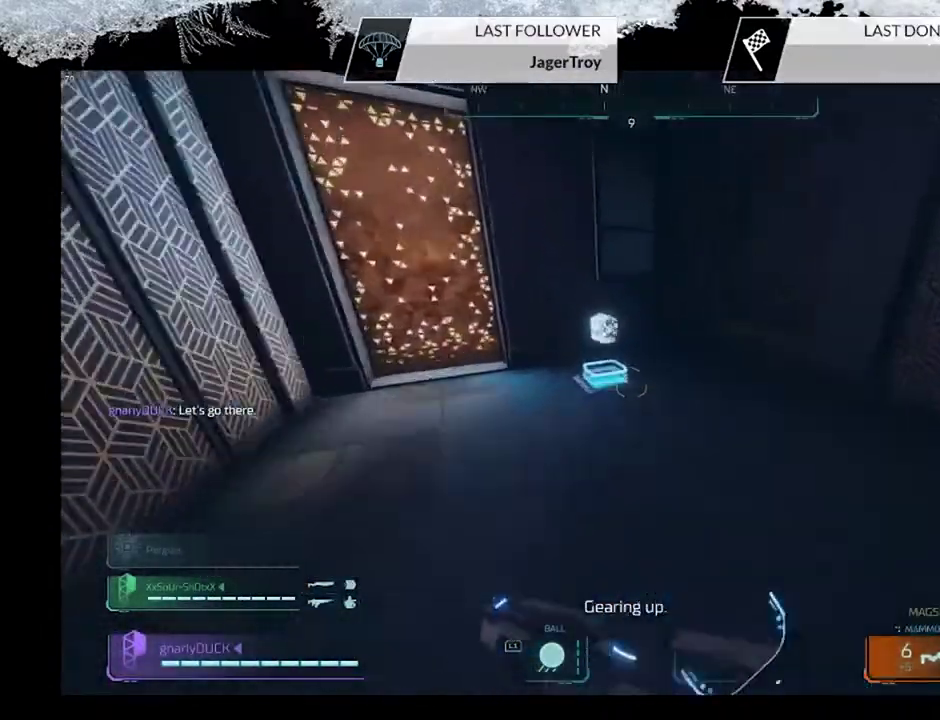
{"dt_ms": 500, "buttons": ["SQUARE"], "left_stick": "up", "right_stick": "center", "events": [[433, "SQUARE", "down"]]}
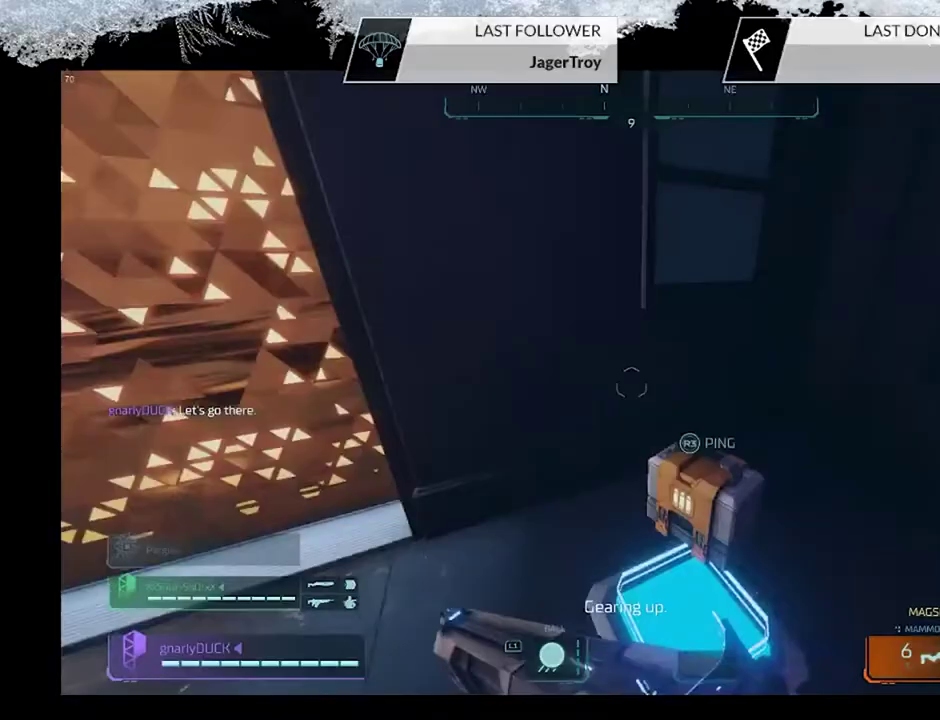
{"dt_ms": 500, "buttons": [], "left_stick": "left", "right_stick": "center", "events": [[67, "left_stick", "center"], [200, "left_stick", "down"], [400, "SQUARE", "up"], [400, "left_stick", "down-left"], [467, "left_stick", "left"]]}
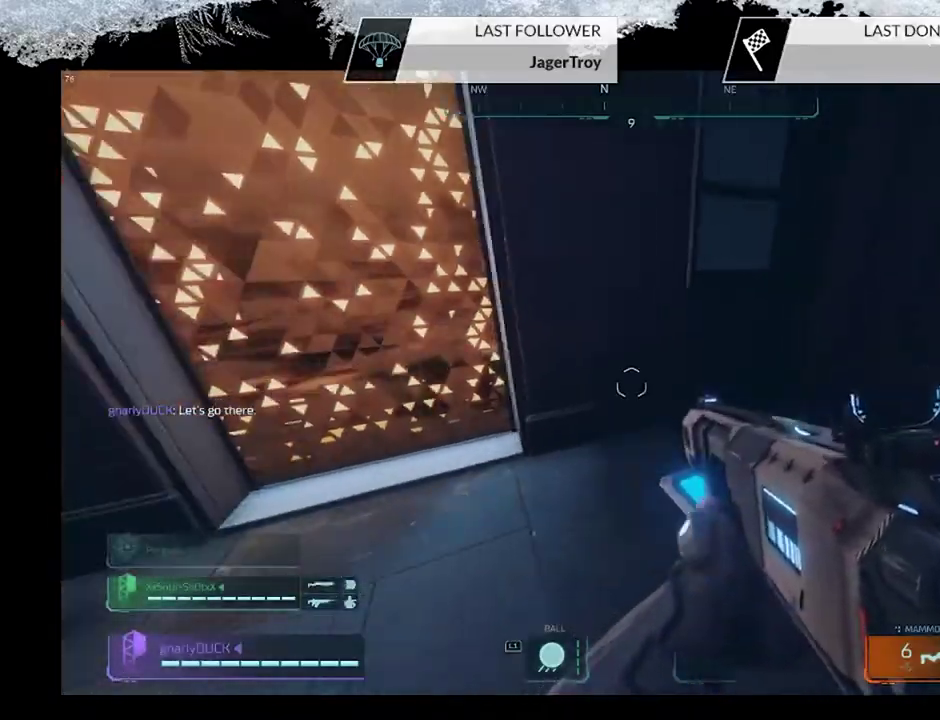
{"dt_ms": 600, "buttons": [], "left_stick": "down", "right_stick": "center", "events": [[33, "left_stick", "up-left"], [67, "right_stick", "up-left"], [200, "left_stick", "up"], [267, "right_stick", "center"], [400, "left_stick", "left"], [433, "R2", "down"], [467, "left_stick", "down-left"], [567, "R2", "up"], [567, "left_stick", "down"]]}
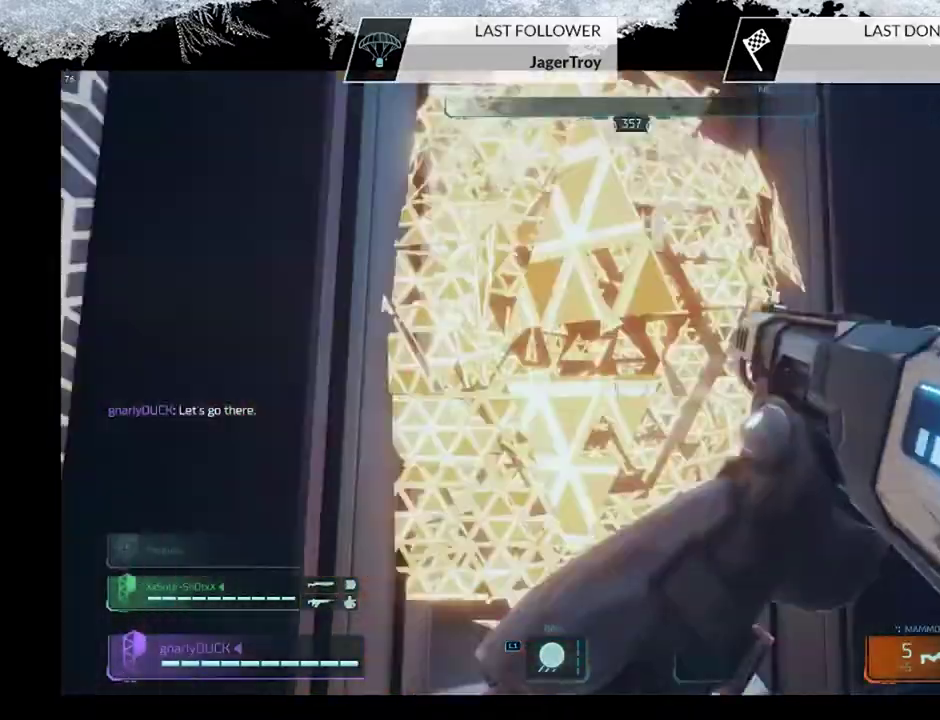
{"dt_ms": 500, "buttons": [], "left_stick": "up-right", "right_stick": "right", "events": [[67, "left_stick", "down-right"], [133, "right_stick", "right"], [267, "left_stick", "right"], [500, "left_stick", "up-right"]]}
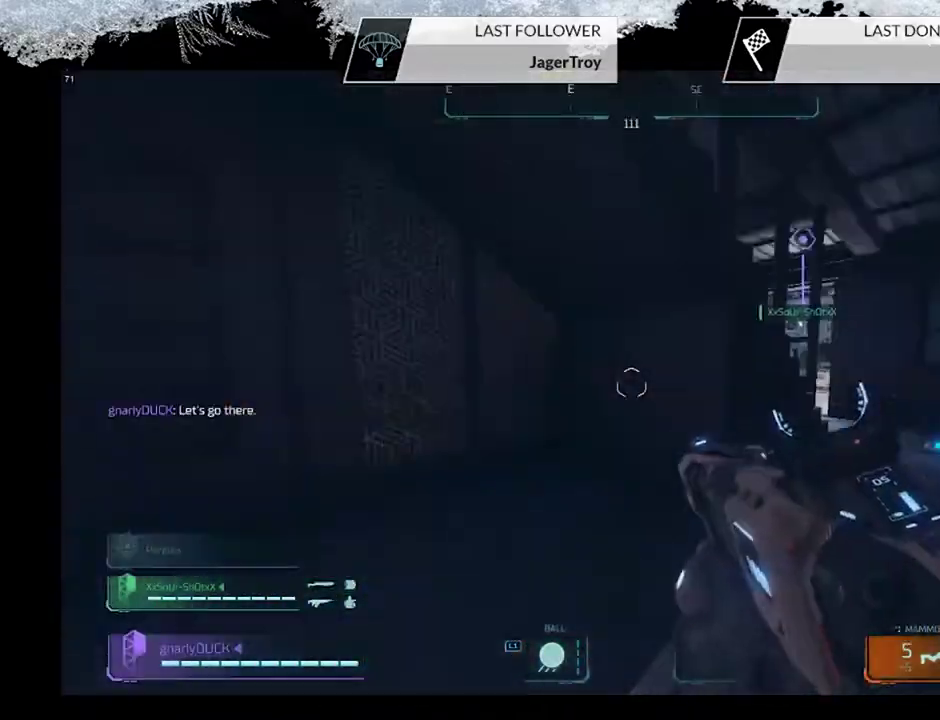
{"dt_ms": 600, "buttons": [], "left_stick": "up", "right_stick": "center", "events": [[167, "left_stick", "up"], [200, "L3", "down"], [200, "right_stick", "center"], [333, "L3", "up"], [433, "right_stick", "left"], [600, "right_stick", "center"]]}
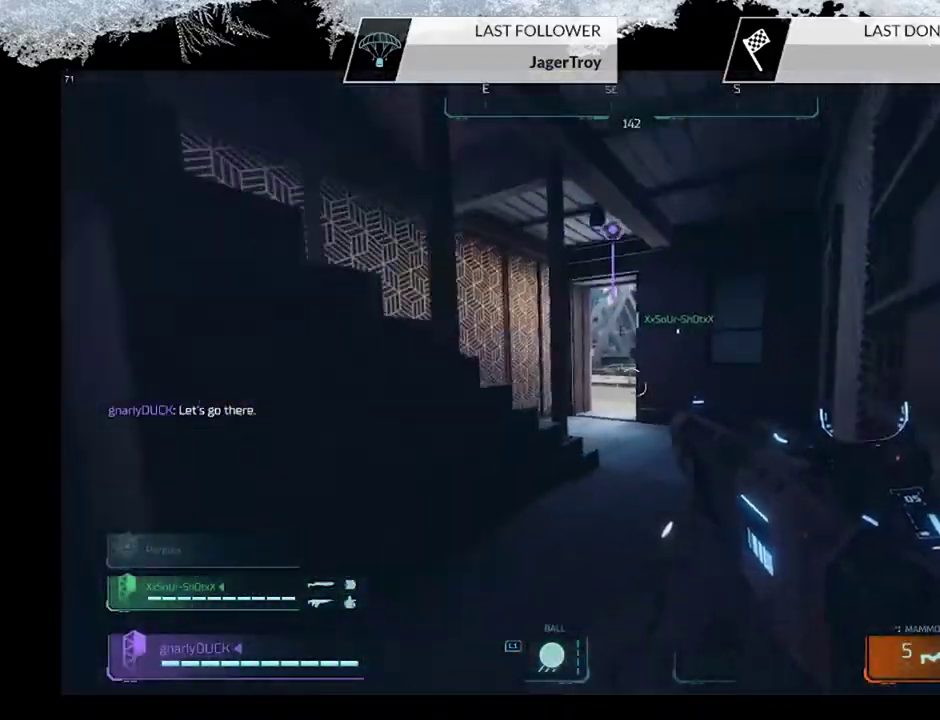
{"dt_ms": 300, "buttons": [], "left_stick": "up-right", "right_stick": "left", "events": [[300, "left_stick", "up-right"], [300, "right_stick", "left"]]}
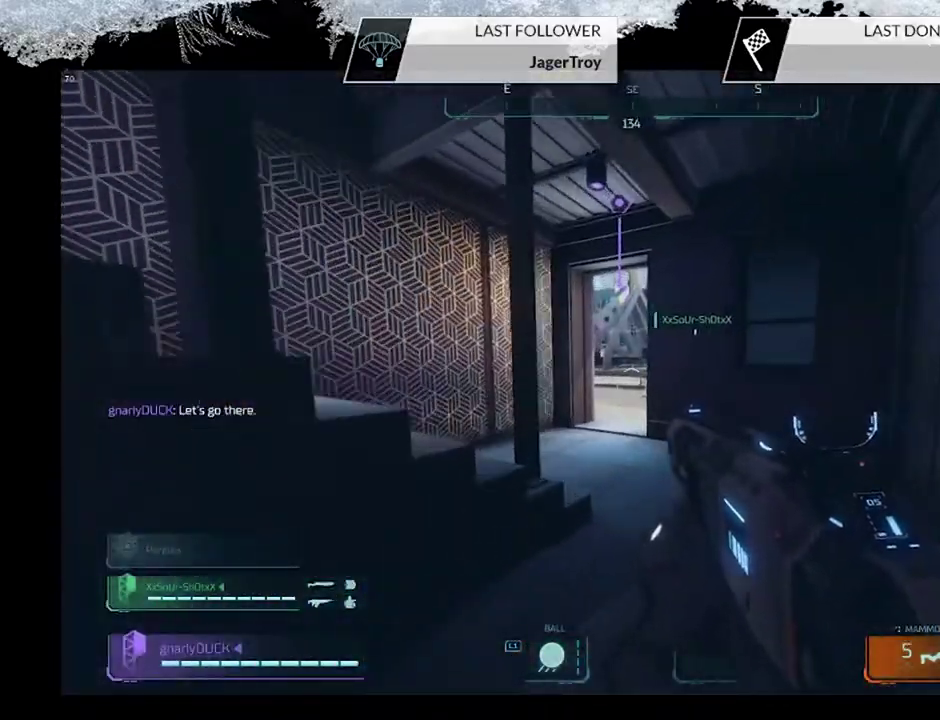
{"dt_ms": 600, "buttons": [], "left_stick": "up", "right_stick": "center"}
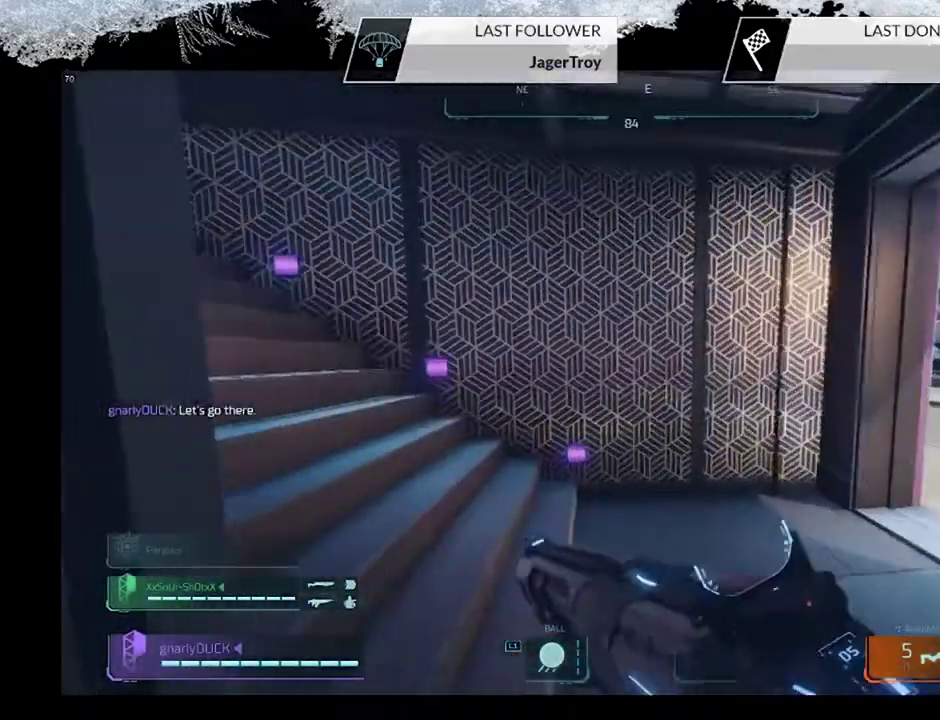
{"dt_ms": 500, "buttons": [], "left_stick": "up", "right_stick": "center", "events": [[133, "right_stick", "left"], [500, "right_stick", "center"]]}
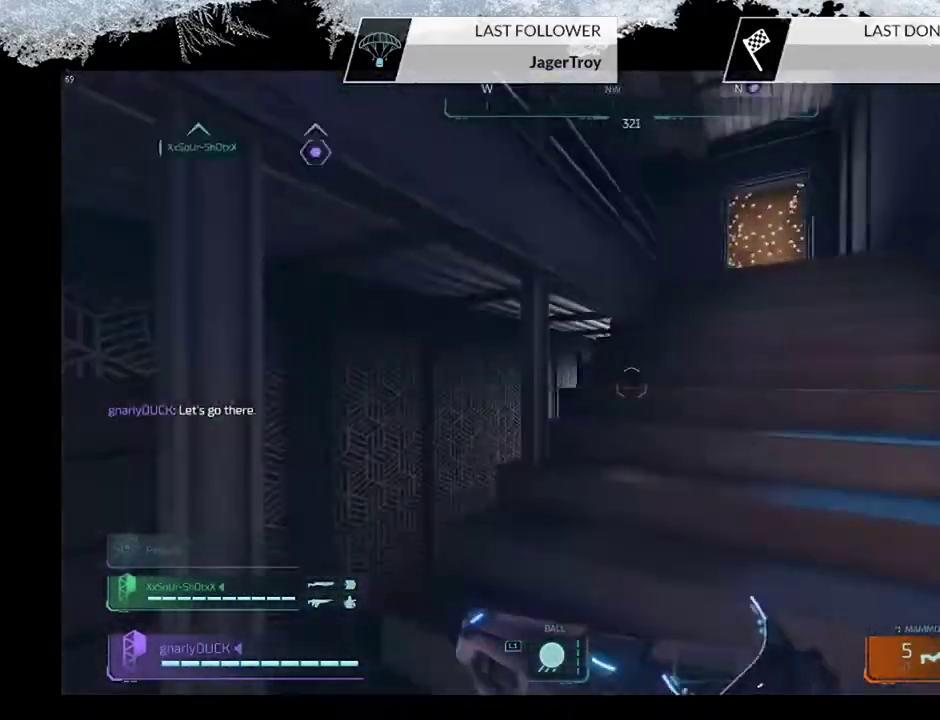
{"dt_ms": 600, "buttons": [], "left_stick": "up-right", "right_stick": "center", "events": [[67, "CROSS", "down"], [233, "CROSS", "up"], [267, "left_stick", "up-right"], [400, "right_stick", "right"], [567, "right_stick", "center"]]}
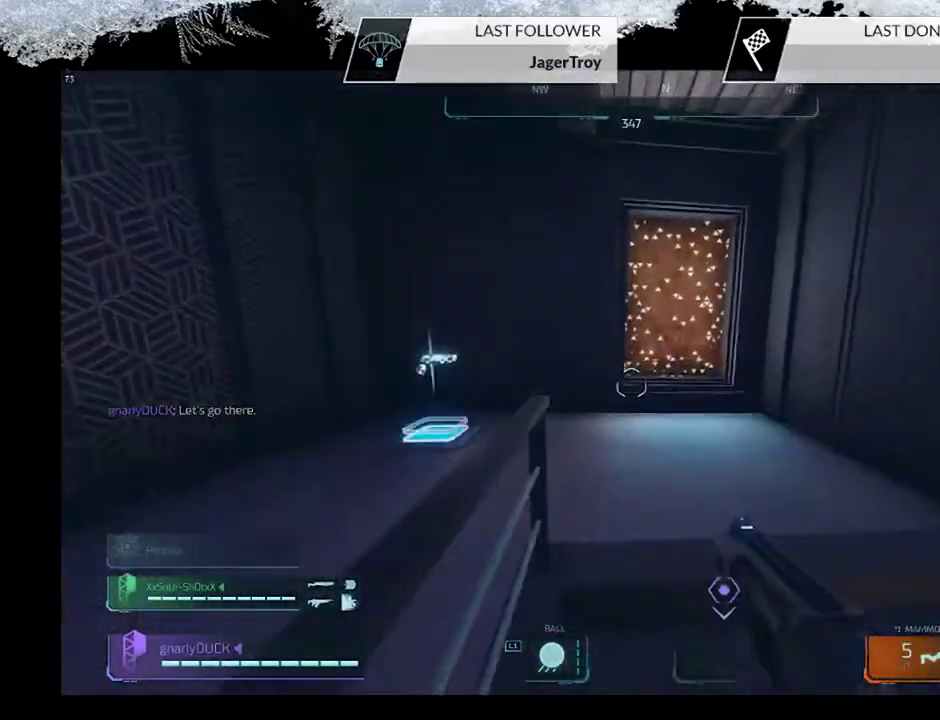
{"dt_ms": 300, "buttons": [], "left_stick": "up-right", "right_stick": "center", "events": [[33, "left_stick", "up"], [267, "left_stick", "up-right"]]}
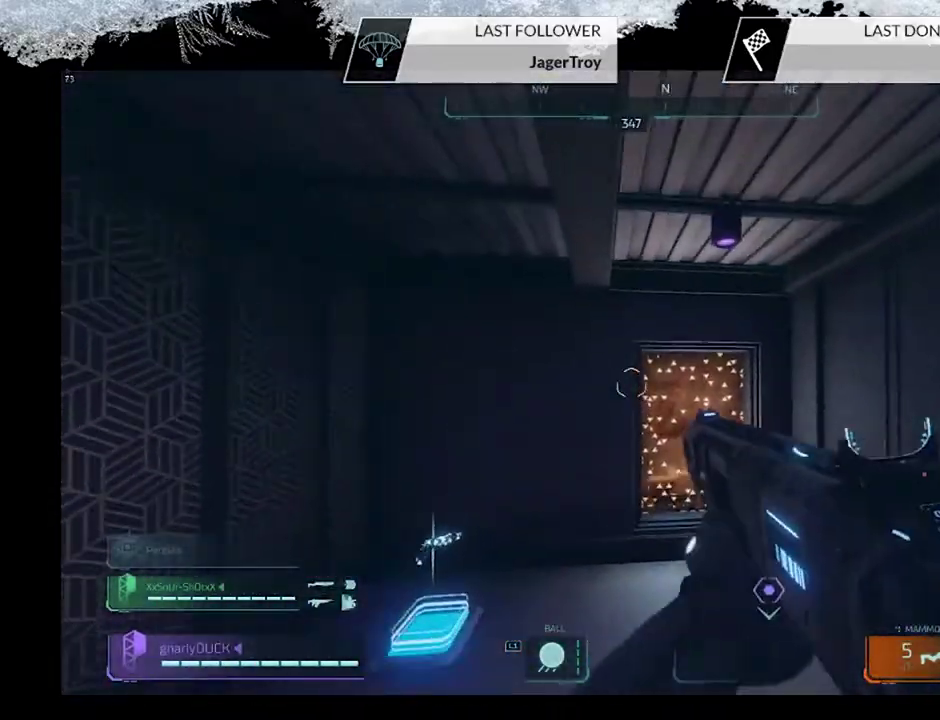
{"dt_ms": 500, "buttons": [], "left_stick": "up", "right_stick": "center", "events": [[67, "left_stick", "right"], [333, "left_stick", "center"], [467, "left_stick", "up"]]}
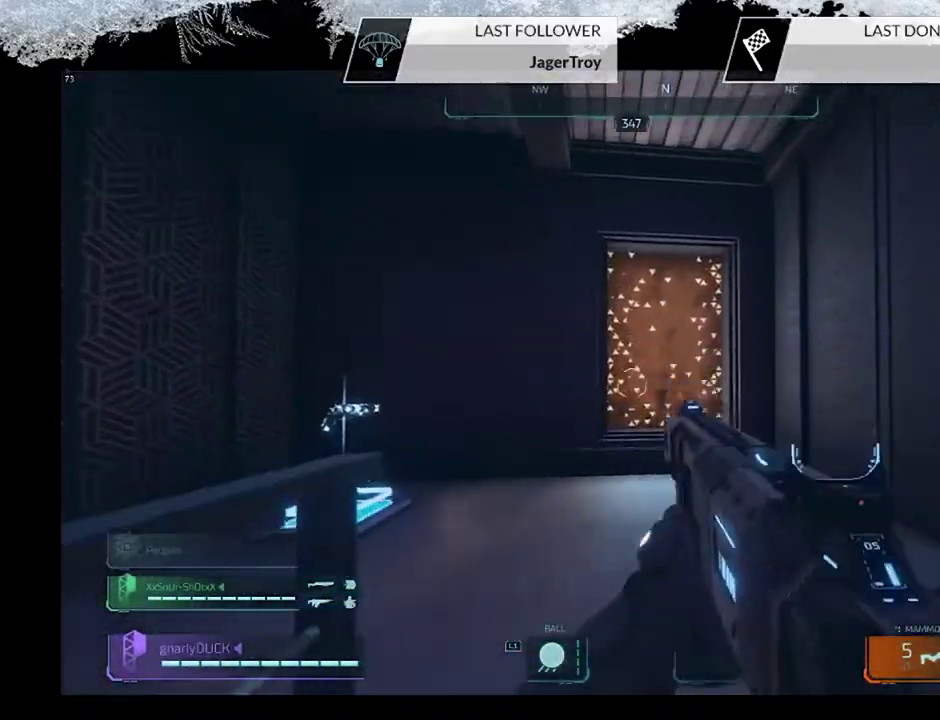
{"dt_ms": 500, "buttons": [], "left_stick": "up", "right_stick": "center", "events": []}
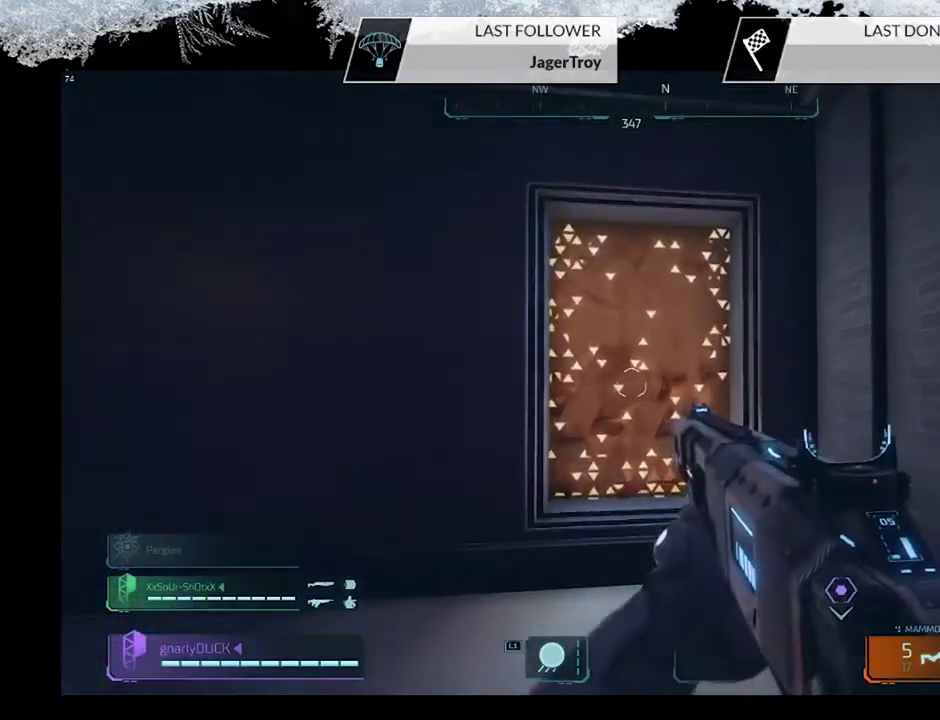
{"dt_ms": 400, "buttons": [], "left_stick": "up", "right_stick": "center", "events": [[33, "CIRCLE", "down"], [267, "CIRCLE", "up"]]}
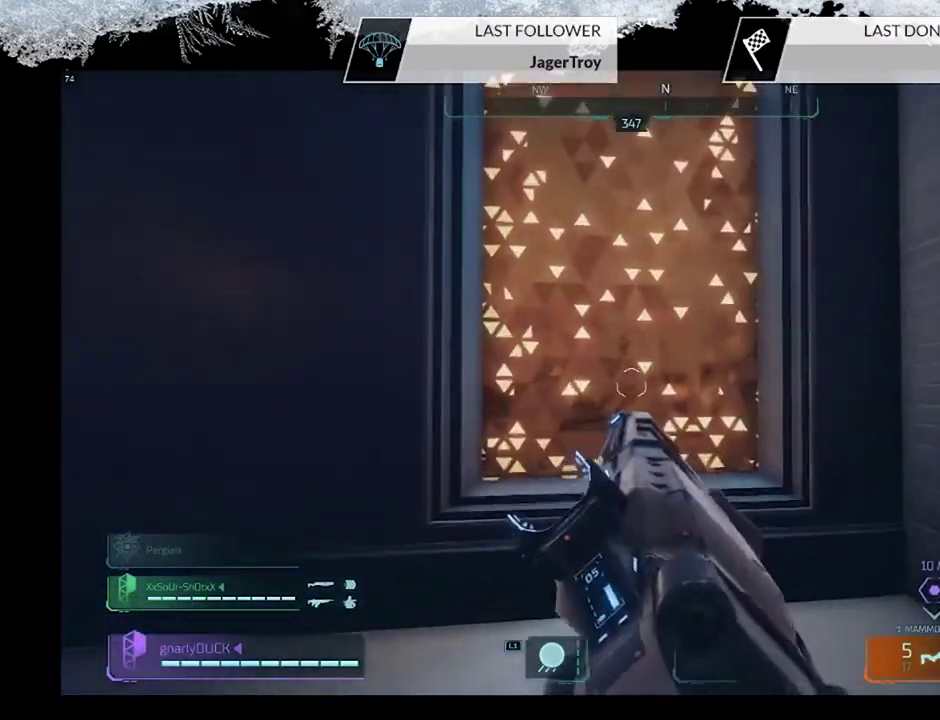
{"dt_ms": 800, "buttons": [], "left_stick": "down-right", "right_stick": "center", "events": [[133, "left_stick", "center"], [200, "left_stick", "down"], [500, "left_stick", "down-right"], [667, "CIRCLE", "down"], [767, "CIRCLE", "up"]]}
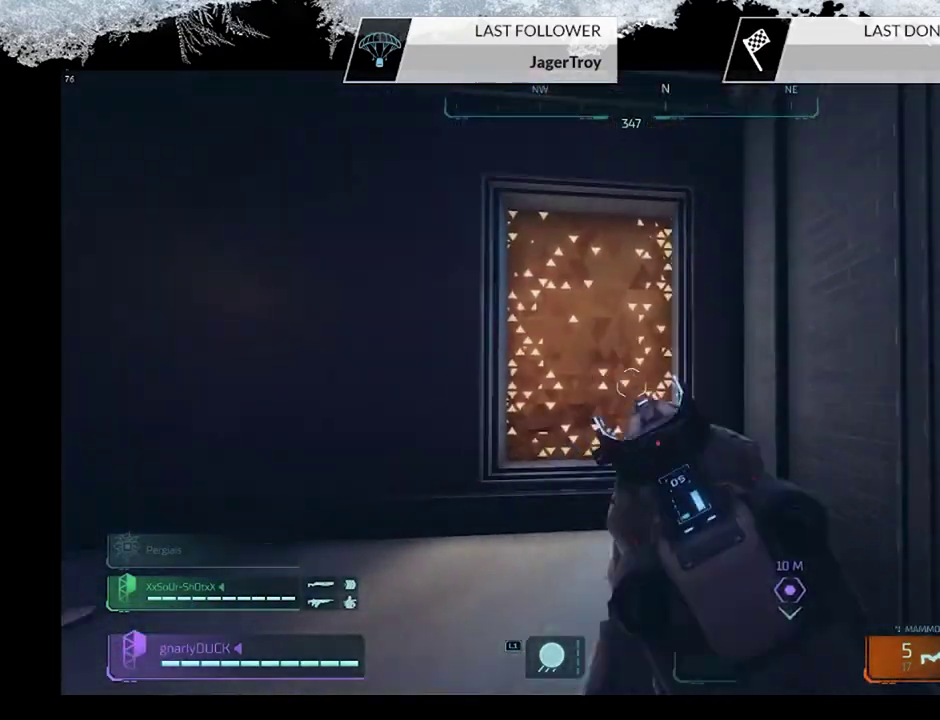
{"dt_ms": 300, "buttons": [], "left_stick": "center", "right_stick": "center", "events": [[300, "left_stick", "center"]]}
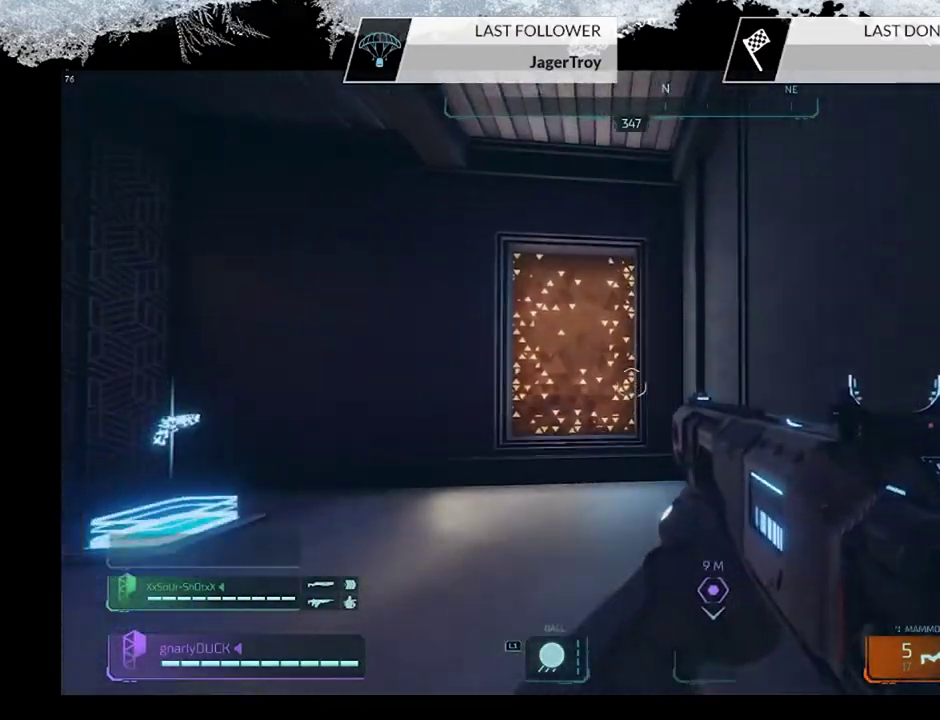
{"dt_ms": 300, "buttons": [], "left_stick": "up", "right_stick": "center", "events": [[233, "left_stick", "up"]]}
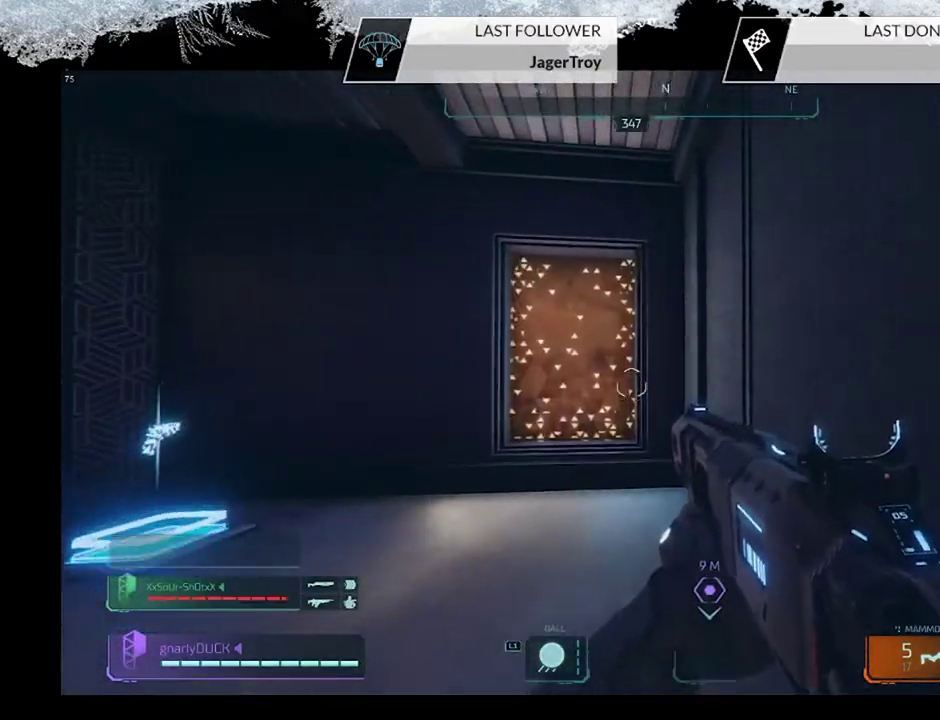
{"dt_ms": 600, "buttons": [], "left_stick": "up", "right_stick": "center", "events": [[100, "L3", "down"], [267, "CIRCLE", "down"], [300, "L3", "up"], [533, "CIRCLE", "up"]]}
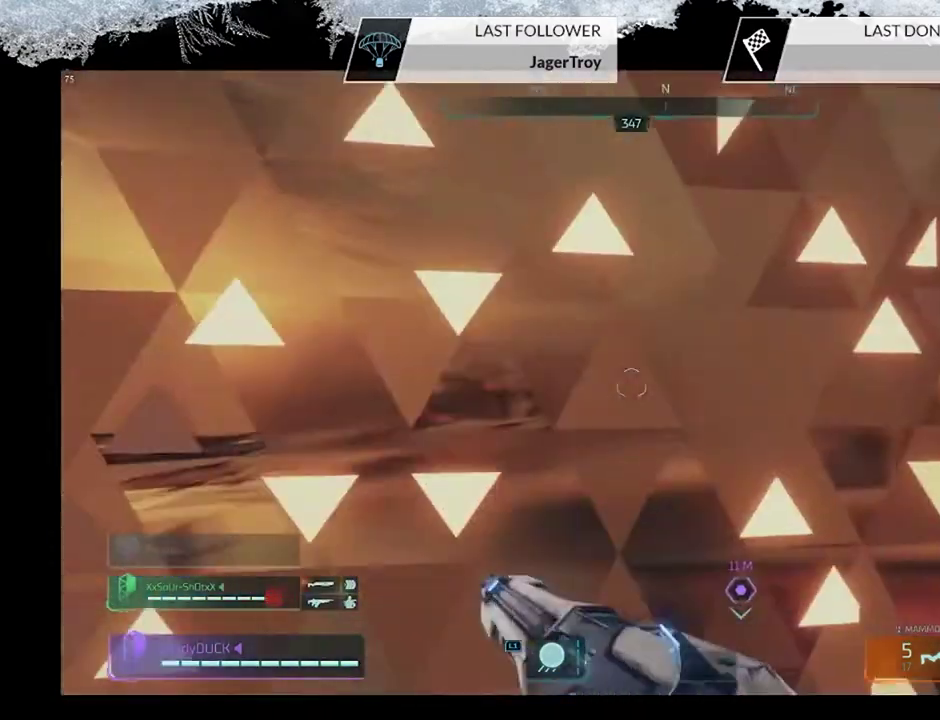
{"dt_ms": 500, "buttons": [], "left_stick": "down-right", "right_stick": "left", "events": [[367, "left_stick", "down"], [400, "right_stick", "left"], [500, "left_stick", "down-right"]]}
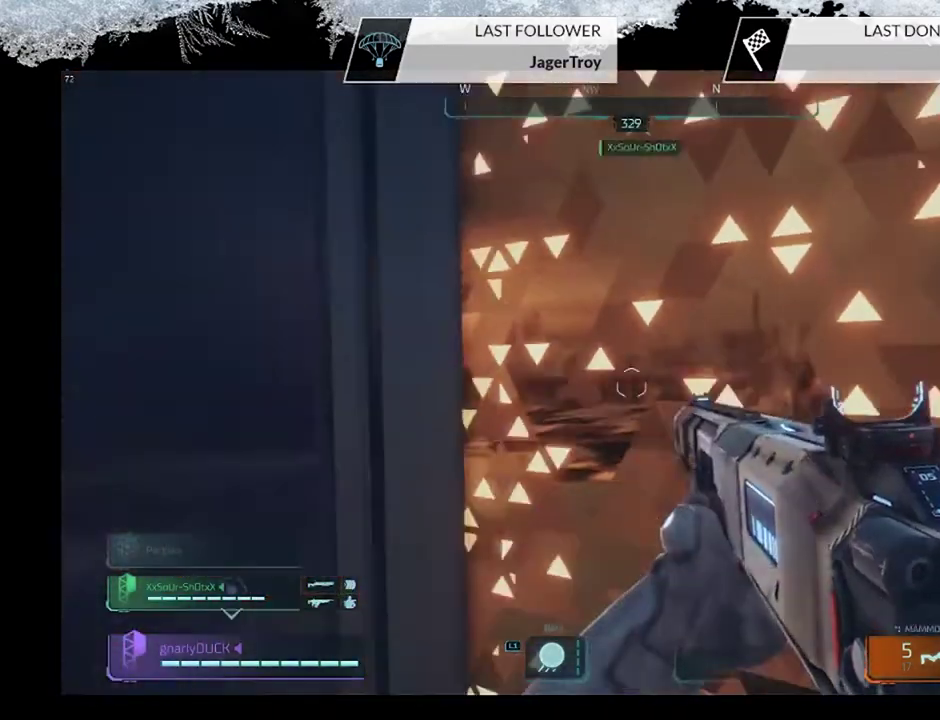
{"dt_ms": 500, "buttons": ["R2"], "left_stick": "down", "right_stick": "center", "events": [[33, "right_stick", "center"], [100, "left_stick", "right"], [167, "left_stick", "up-right"], [267, "left_stick", "up"], [400, "R2", "down"], [400, "left_stick", "down"]]}